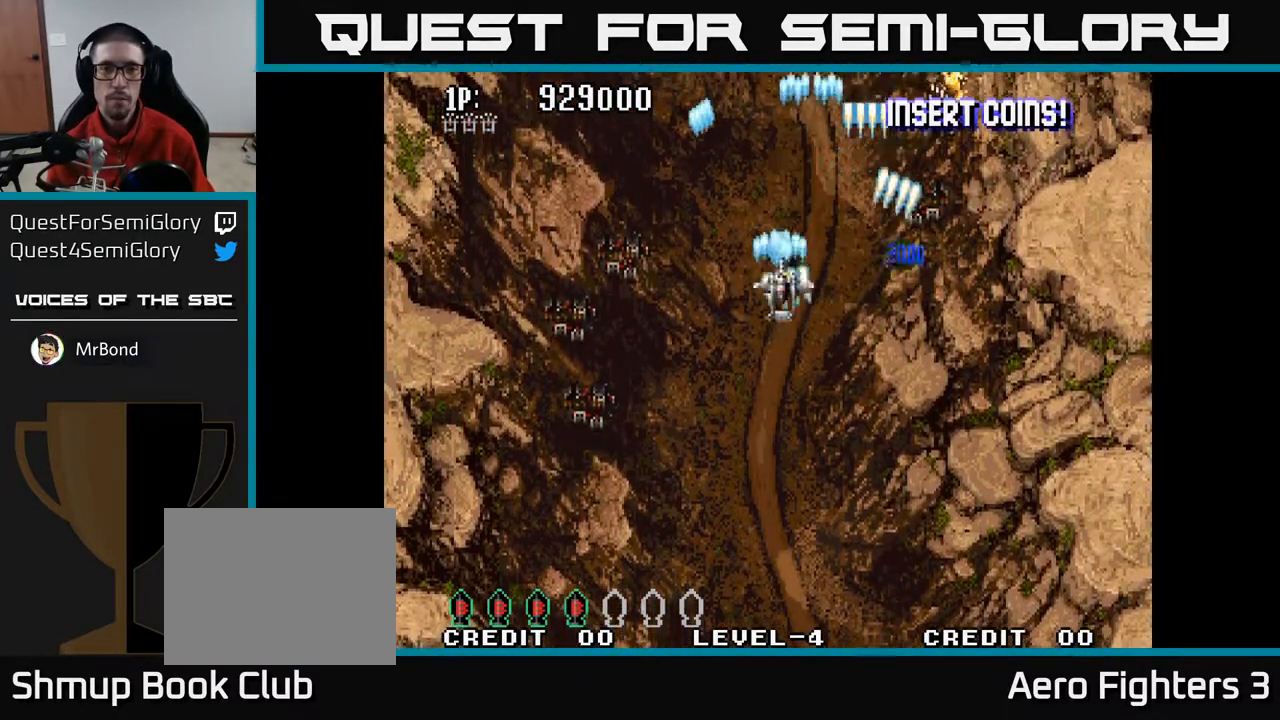
Gameplay with a controller (Xbox layout); each line is a JSON object with the inputs held at the frame after it. "events" lists button and stick changes between this image and that frame as [ms after this image, input, new state], when the widget could be followed in between.
{"buttons": ["A", "DPAD_DOWN"], "left_stick": "center", "right_stick": "center", "events": [[50, "DPAD_LEFT", "up"], [367, "DPAD_DOWN", "down"], [367, "DPAD_RIGHT", "down"], [417, "DPAD_RIGHT", "up"]]}
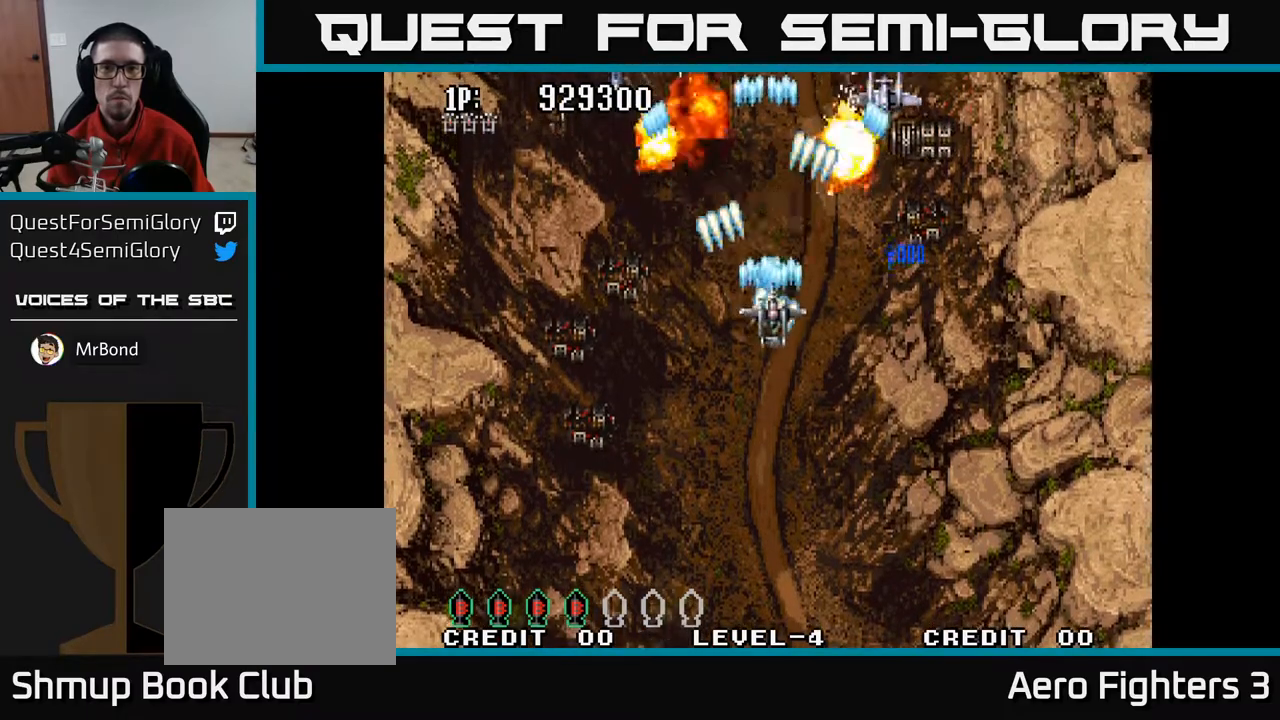
{"buttons": ["A", "DPAD_DOWN"], "left_stick": "center", "right_stick": "center", "events": [[17, "DPAD_RIGHT", "down"], [117, "DPAD_RIGHT", "up"], [333, "DPAD_LEFT", "down"], [350, "DPAD_DOWN", "up"], [450, "DPAD_DOWN", "down"], [483, "DPAD_LEFT", "up"]]}
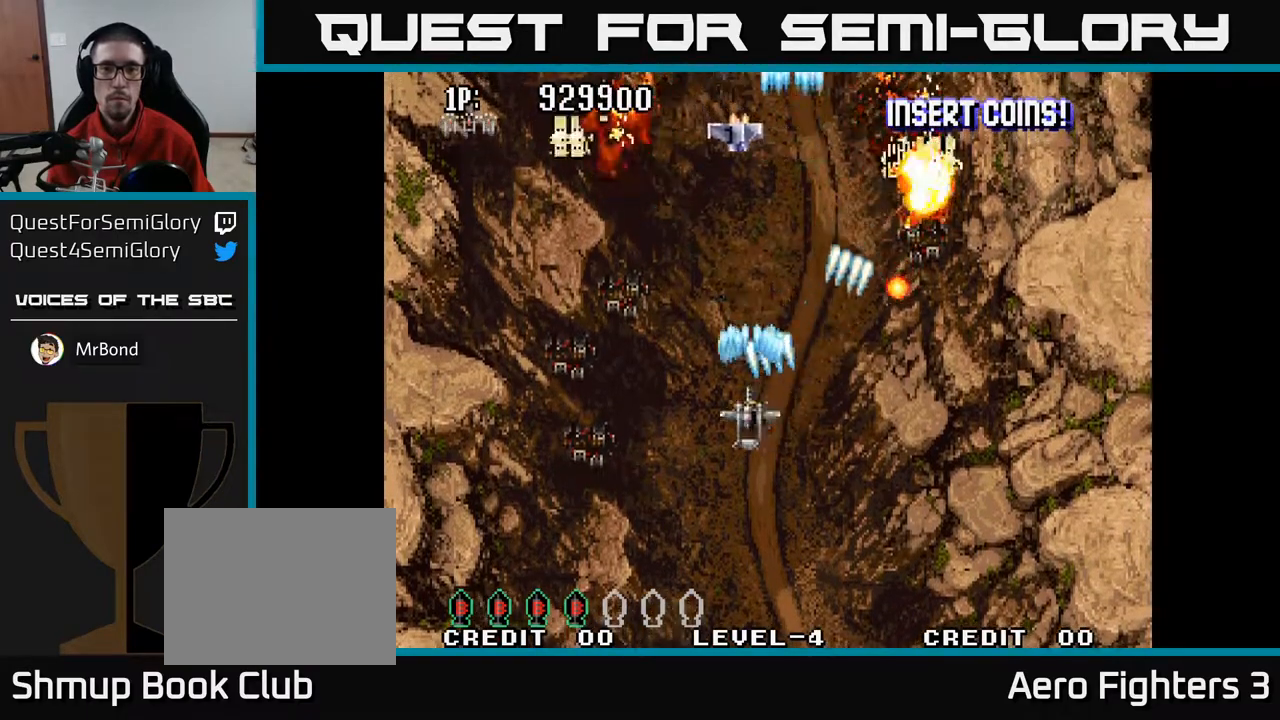
{"buttons": ["A", "DPAD_DOWN", "DPAD_RIGHT"], "left_stick": "center", "right_stick": "center", "events": [[17, "DPAD_RIGHT", "down"], [50, "DPAD_DOWN", "up"], [67, "DPAD_RIGHT", "up"], [233, "DPAD_LEFT", "down"], [233, "DPAD_UP", "down"], [350, "DPAD_UP", "up"], [367, "DPAD_LEFT", "up"], [383, "DPAD_DOWN", "down"], [483, "DPAD_RIGHT", "down"]]}
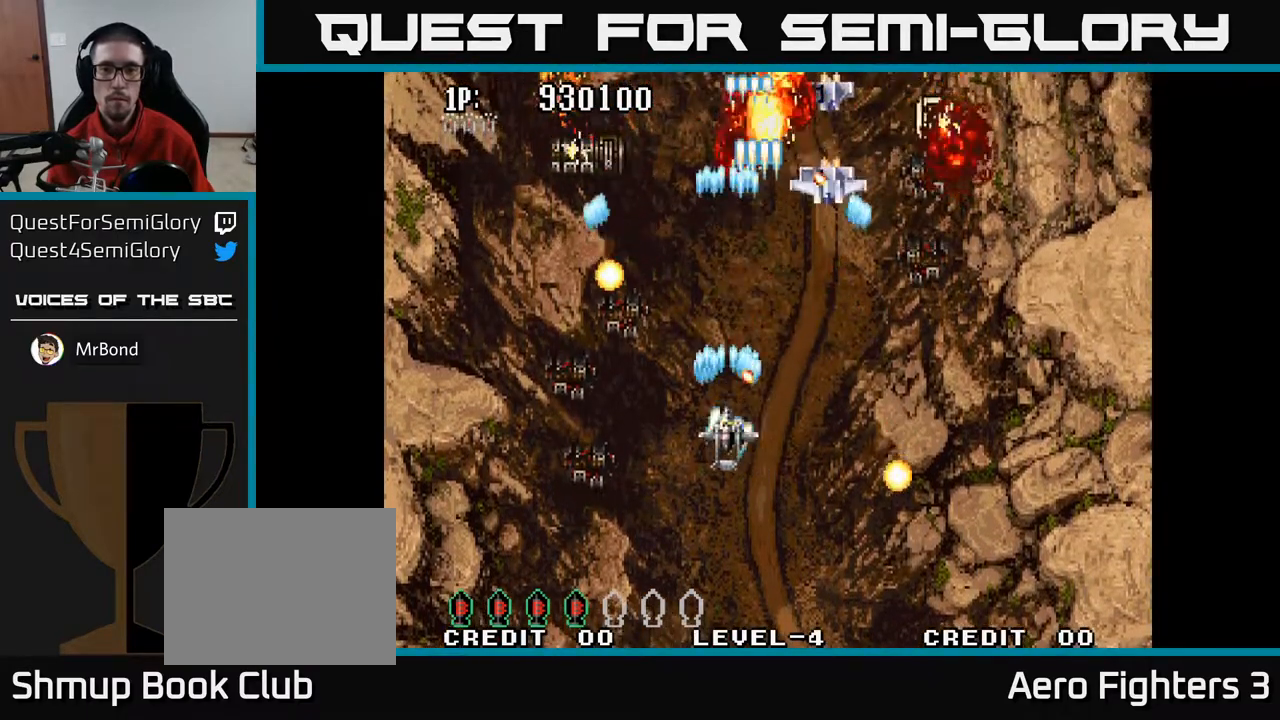
{"buttons": ["A", "DPAD_DOWN"], "left_stick": "center", "right_stick": "center", "events": [[217, "DPAD_DOWN", "up"], [283, "DPAD_RIGHT", "up"], [317, "DPAD_LEFT", "down"], [450, "DPAD_DOWN", "down"], [467, "DPAD_LEFT", "up"]]}
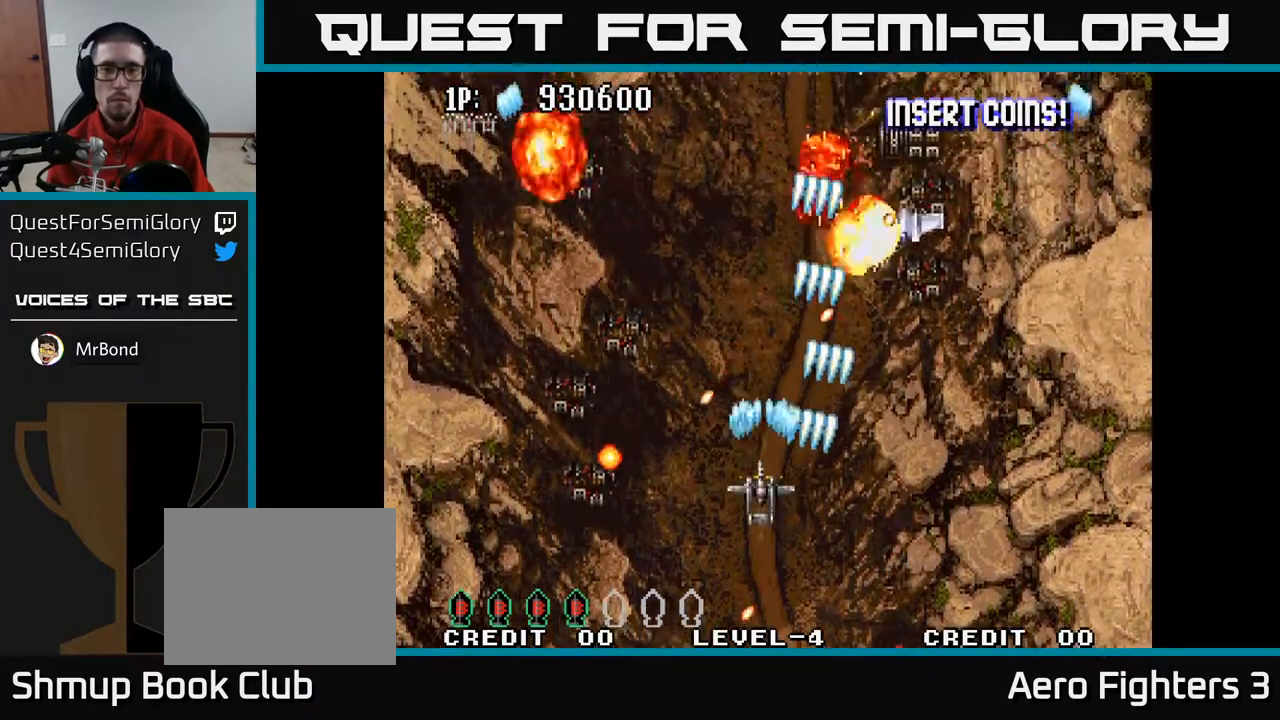
{"buttons": ["A", "DPAD_UP"], "left_stick": "center", "right_stick": "center", "events": [[17, "DPAD_RIGHT", "down"], [50, "DPAD_RIGHT", "up"], [83, "DPAD_DOWN", "up"], [83, "DPAD_LEFT", "down"], [283, "DPAD_UP", "down"], [500, "DPAD_LEFT", "up"]]}
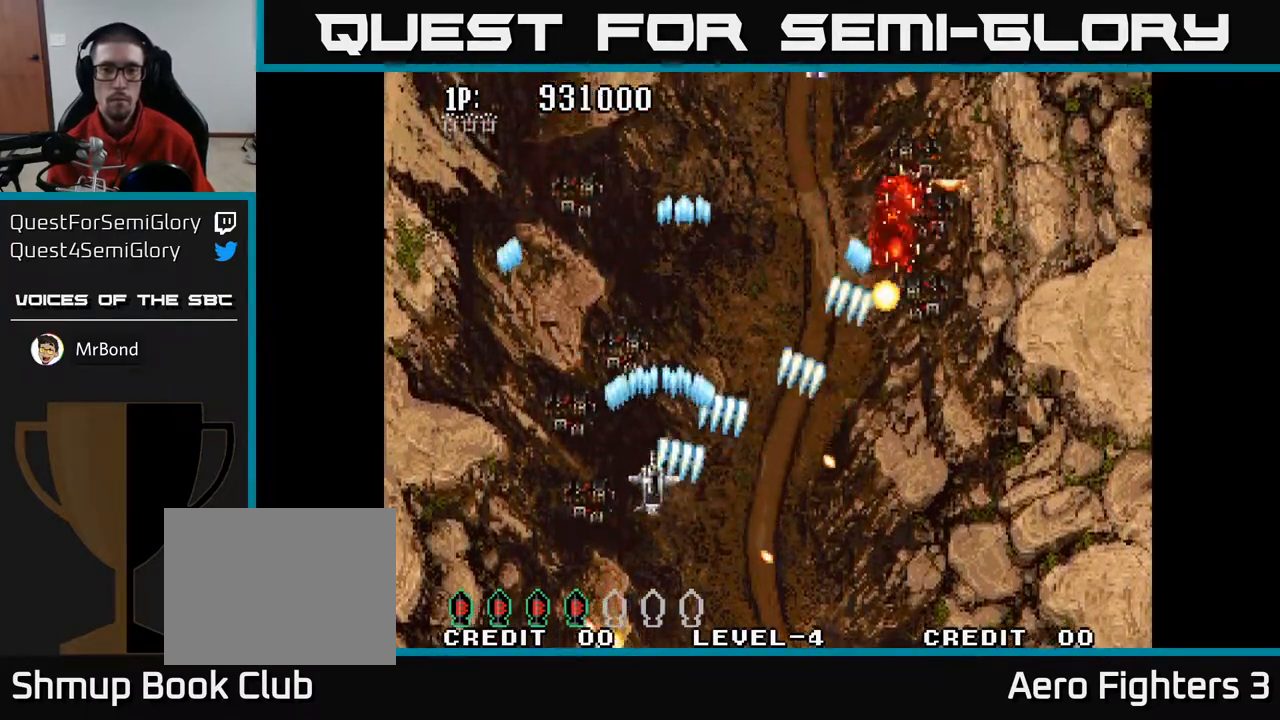
{"buttons": ["A", "DPAD_DOWN", "DPAD_RIGHT"], "left_stick": "center", "right_stick": "center", "events": [[100, "DPAD_RIGHT", "down"], [250, "DPAD_RIGHT", "up"], [283, "DPAD_UP", "up"], [333, "DPAD_DOWN", "down"], [417, "DPAD_RIGHT", "down"]]}
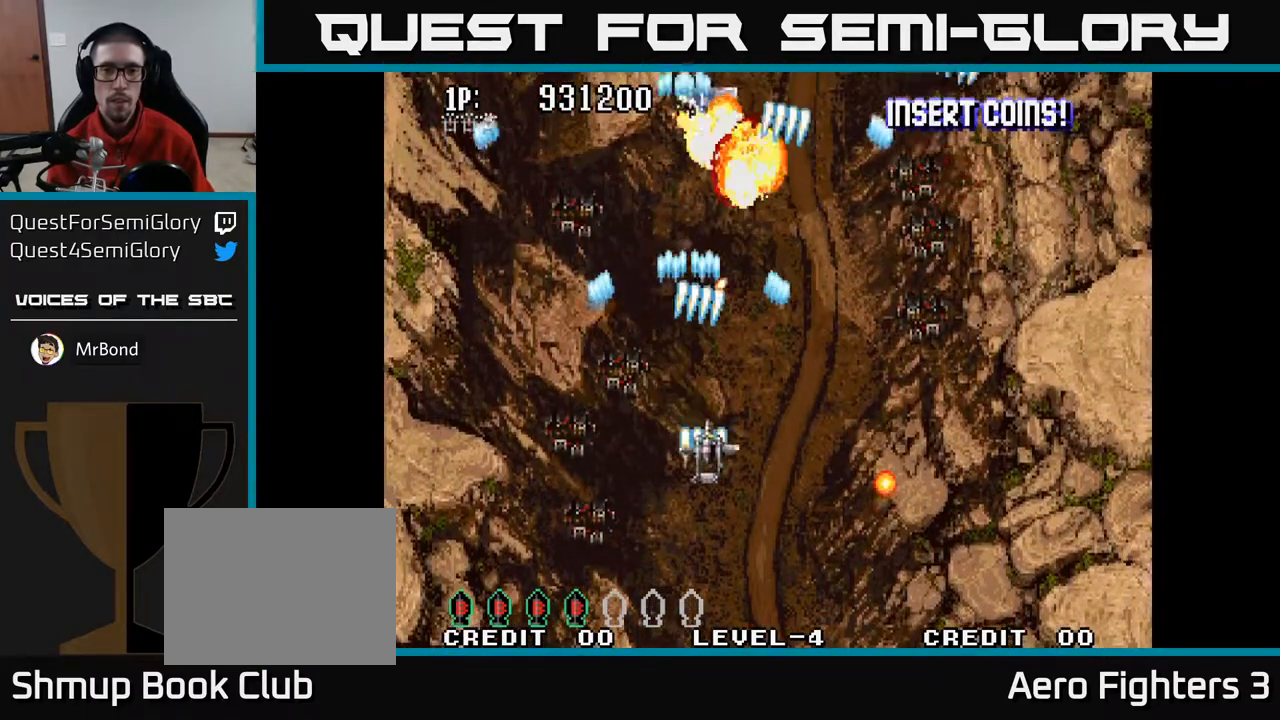
{"buttons": ["A", "DPAD_LEFT"], "left_stick": "center", "right_stick": "center", "events": [[200, "DPAD_DOWN", "up"], [317, "DPAD_UP", "down"], [333, "DPAD_RIGHT", "up"], [383, "DPAD_LEFT", "down"], [433, "DPAD_UP", "up"]]}
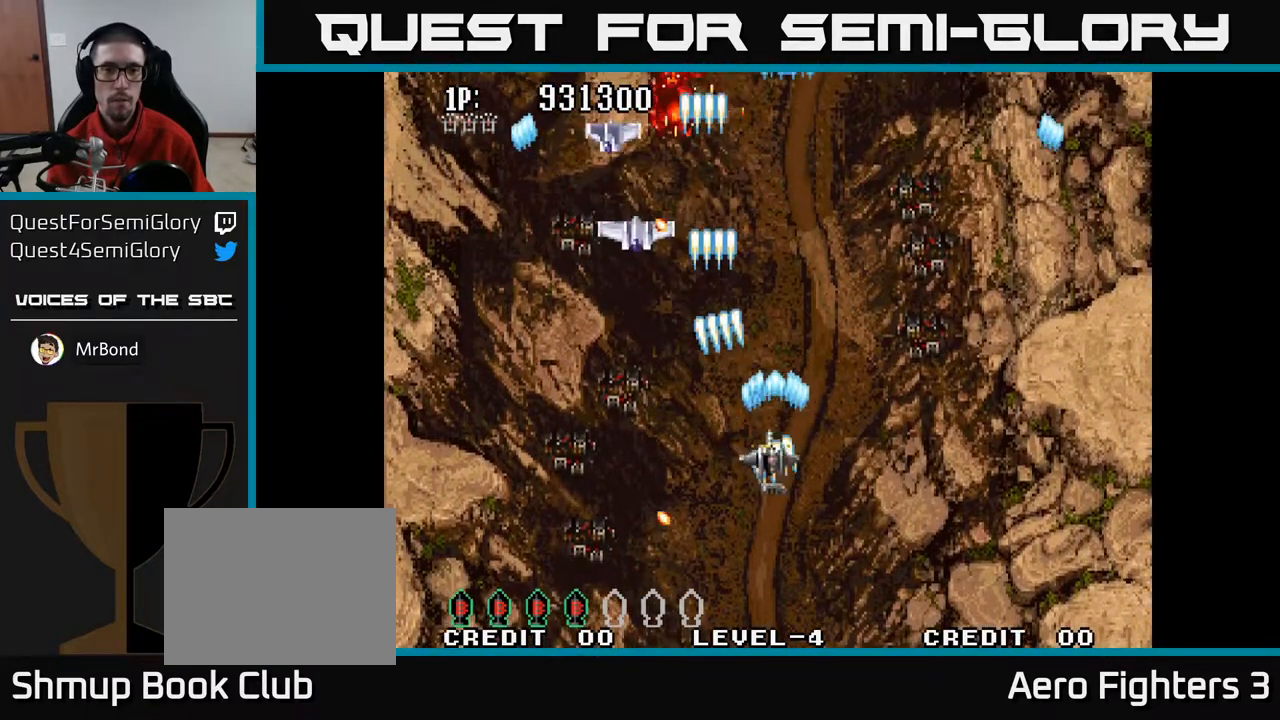
{"buttons": ["A", "DPAD_UP", "DPAD_LEFT"], "left_stick": "center", "right_stick": "center", "events": [[117, "DPAD_DOWN", "down"], [317, "DPAD_LEFT", "up"], [383, "DPAD_LEFT", "down"], [417, "DPAD_DOWN", "up"], [500, "DPAD_UP", "down"]]}
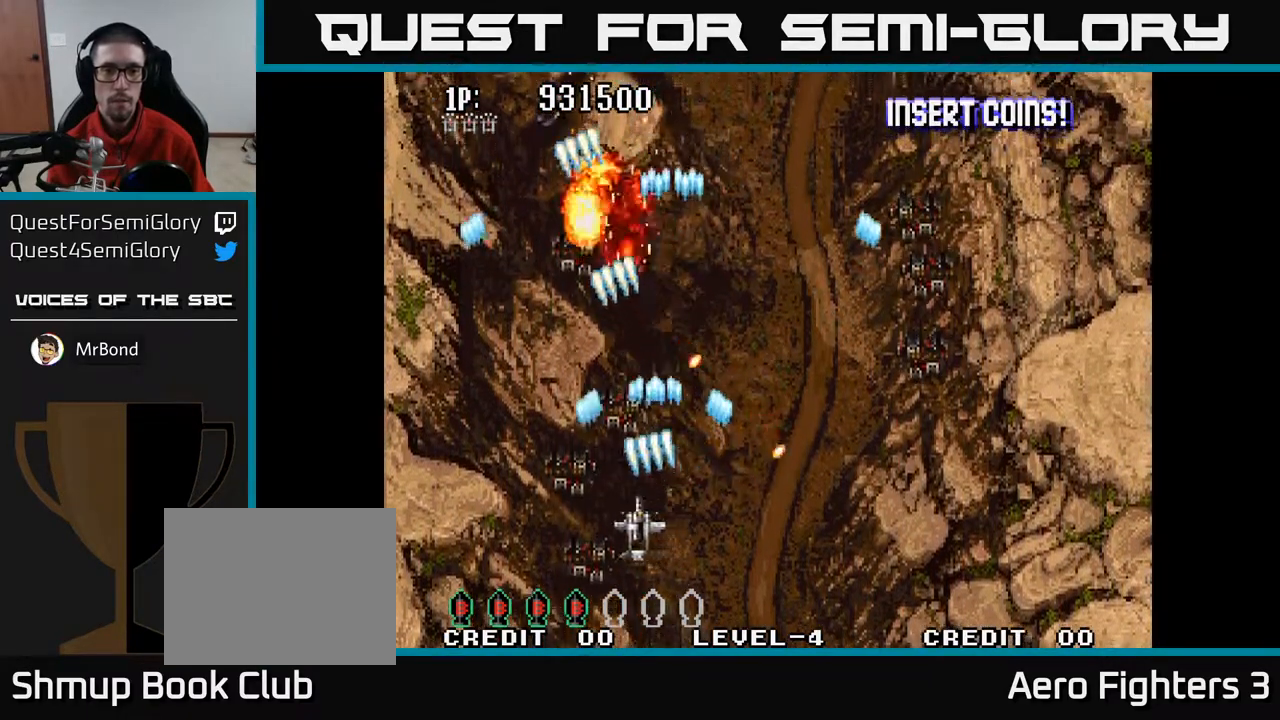
{"buttons": ["A", "DPAD_UP"], "left_stick": "center", "right_stick": "center", "events": [[100, "DPAD_LEFT", "up"], [217, "DPAD_RIGHT", "down"], [433, "DPAD_RIGHT", "up"]]}
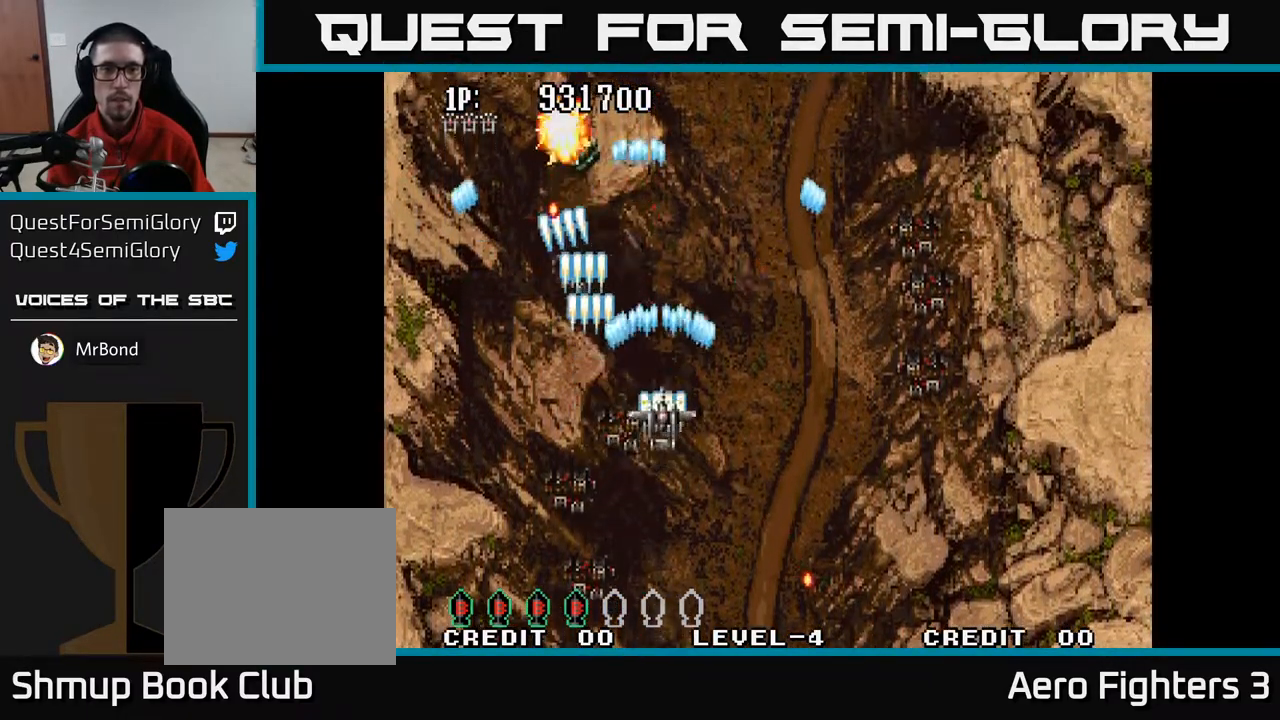
{"buttons": ["A", "DPAD_UP", "DPAD_RIGHT"], "left_stick": "center", "right_stick": "center", "events": [[33, "DPAD_LEFT", "down"], [100, "DPAD_LEFT", "up"], [133, "DPAD_UP", "up"], [167, "DPAD_RIGHT", "down"], [317, "DPAD_UP", "down"]]}
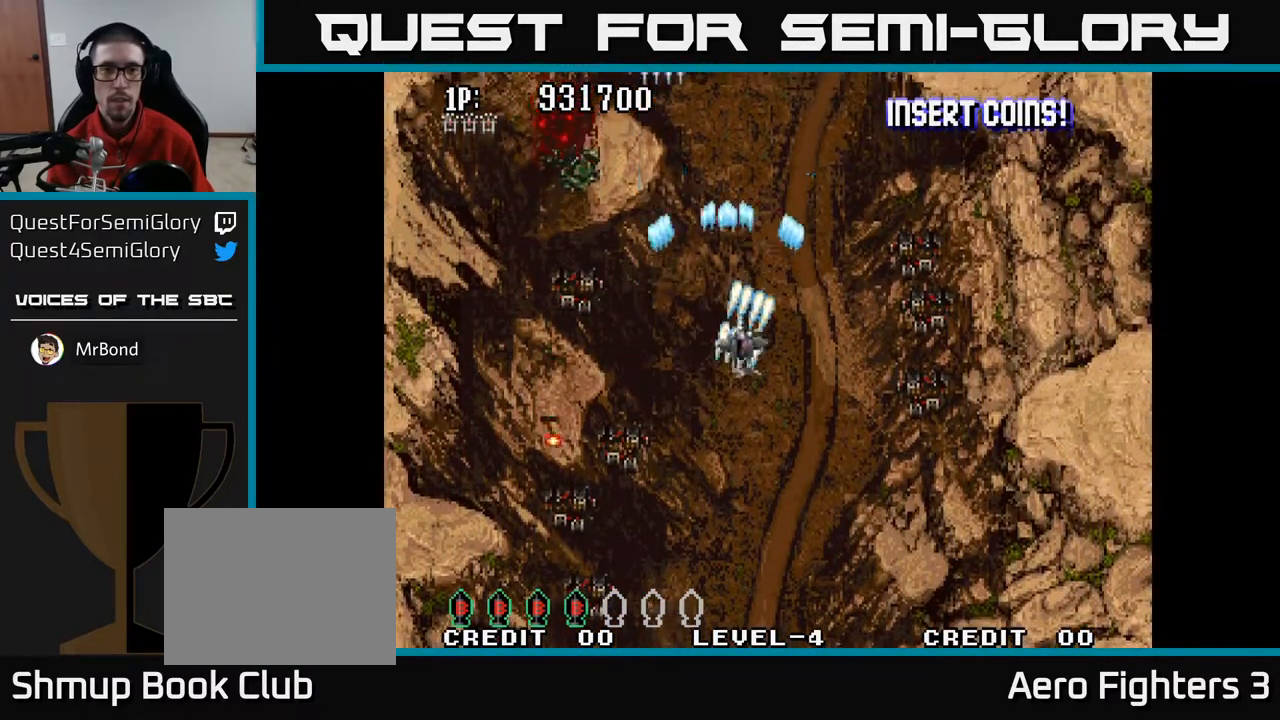
{"buttons": ["A"], "left_stick": "center", "right_stick": "center", "events": [[33, "DPAD_UP", "up"], [117, "DPAD_RIGHT", "up"]]}
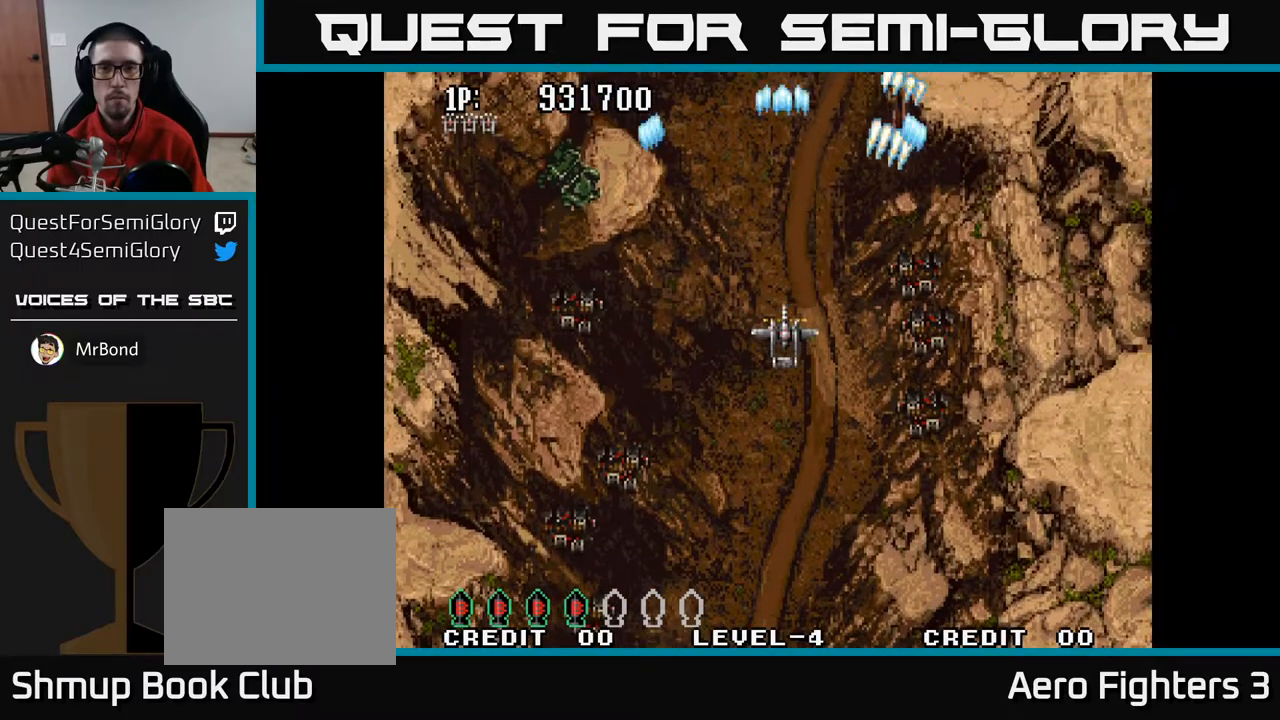
{"buttons": ["A"], "left_stick": "center", "right_stick": "center", "events": [[117, "DPAD_LEFT", "down"], [217, "DPAD_LEFT", "up"]]}
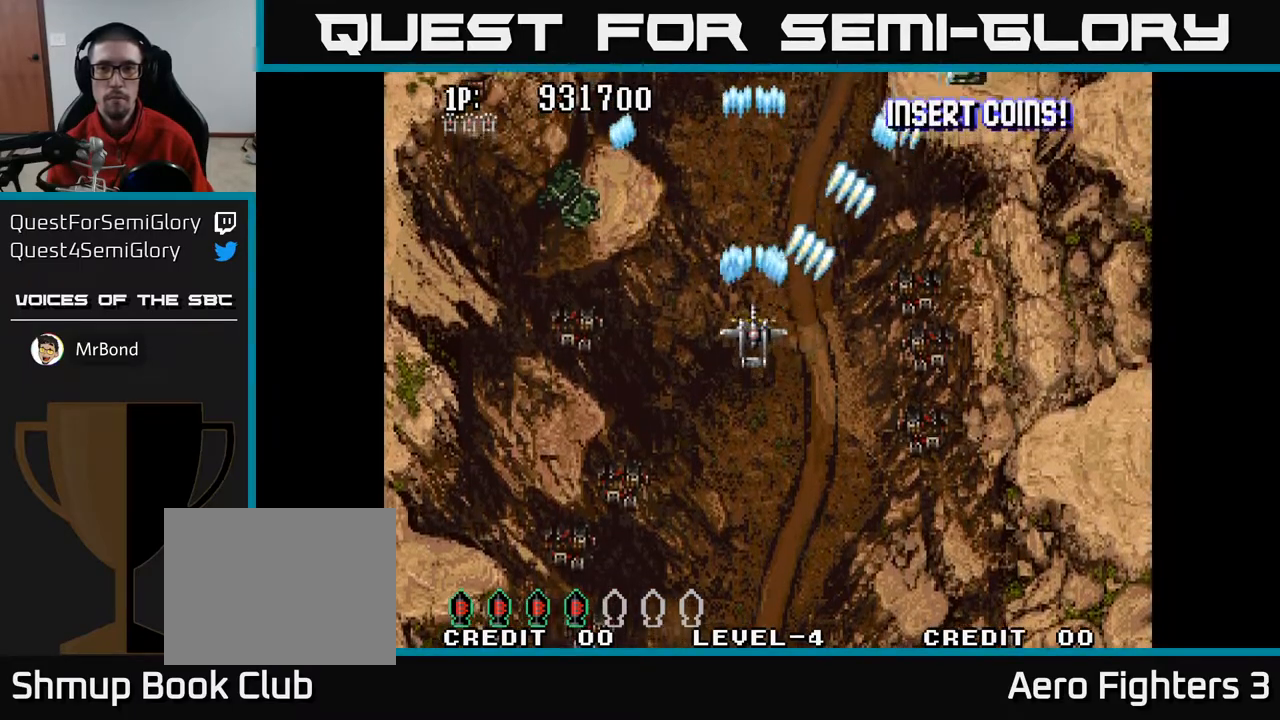
{"buttons": ["A"], "left_stick": "center", "right_stick": "center", "events": [[317, "DPAD_DOWN", "down"], [417, "DPAD_DOWN", "up"]]}
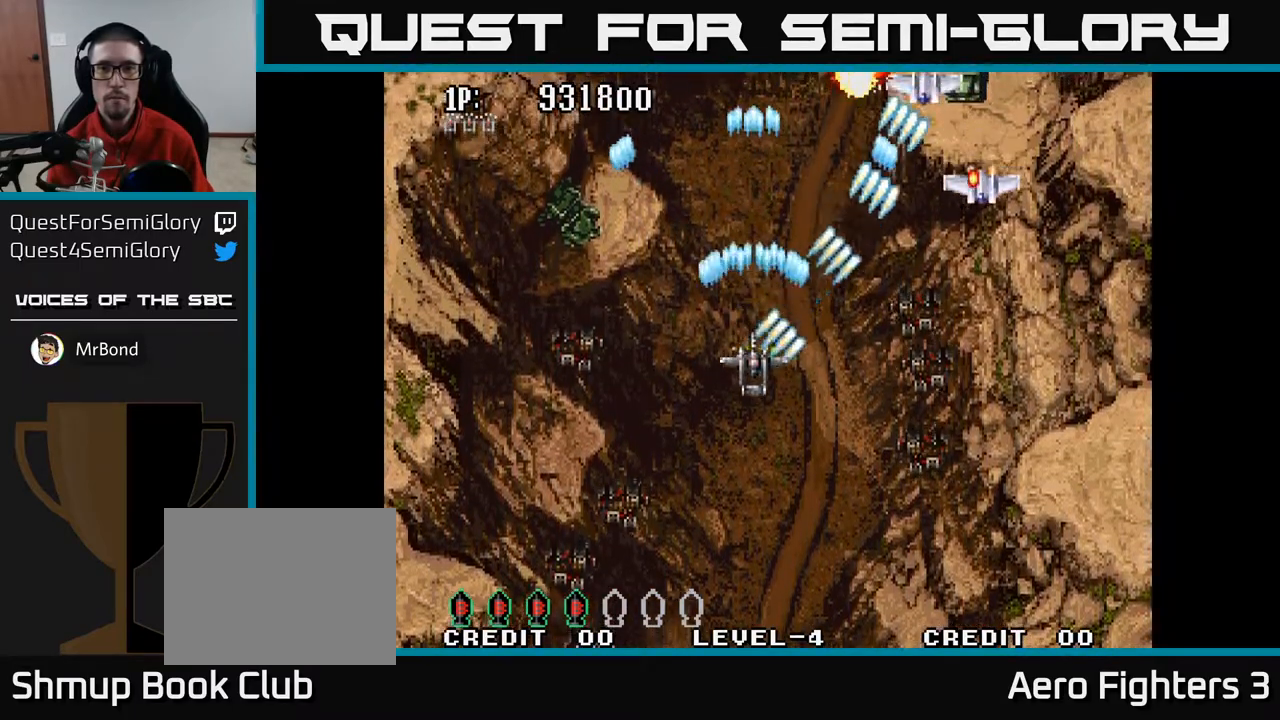
{"buttons": ["A", "DPAD_DOWN", "DPAD_RIGHT"], "left_stick": "center", "right_stick": "center", "events": [[67, "DPAD_DOWN", "down"], [83, "DPAD_RIGHT", "down"]]}
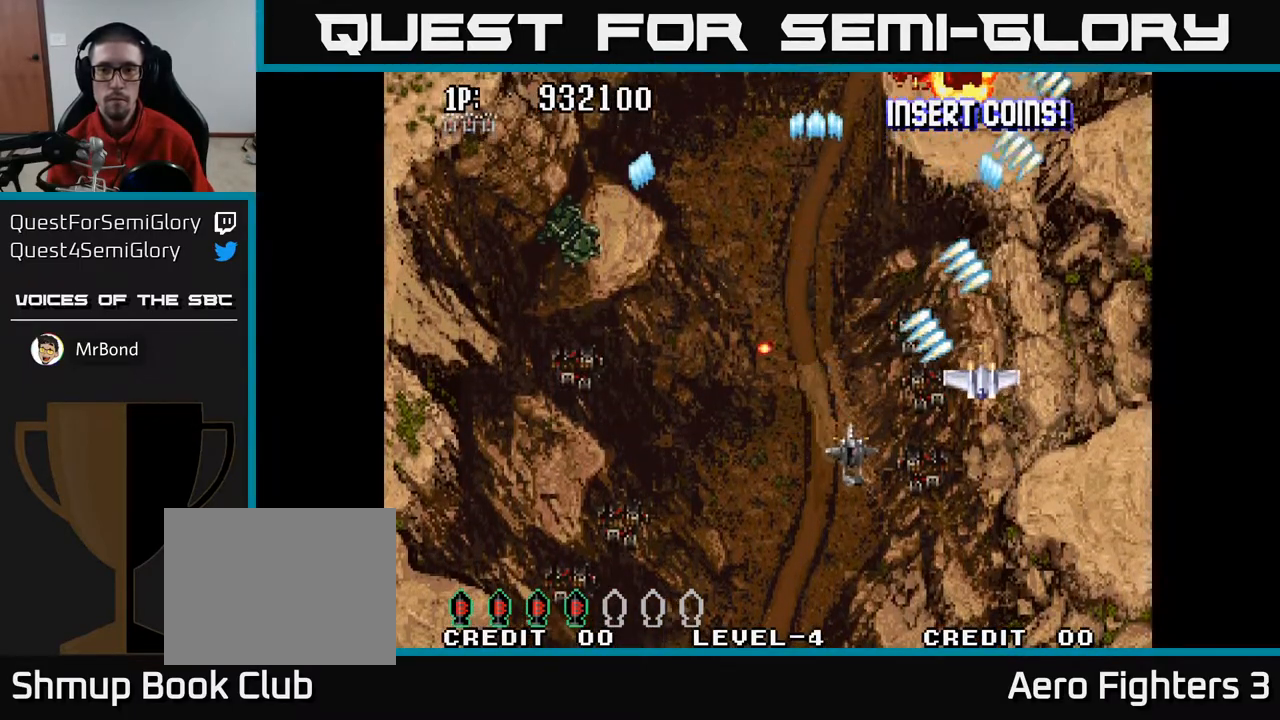
{"buttons": ["A", "DPAD_UP", "DPAD_LEFT"], "left_stick": "center", "right_stick": "center", "events": [[233, "DPAD_RIGHT", "up"], [267, "DPAD_LEFT", "down"], [433, "DPAD_DOWN", "up"], [483, "DPAD_UP", "down"]]}
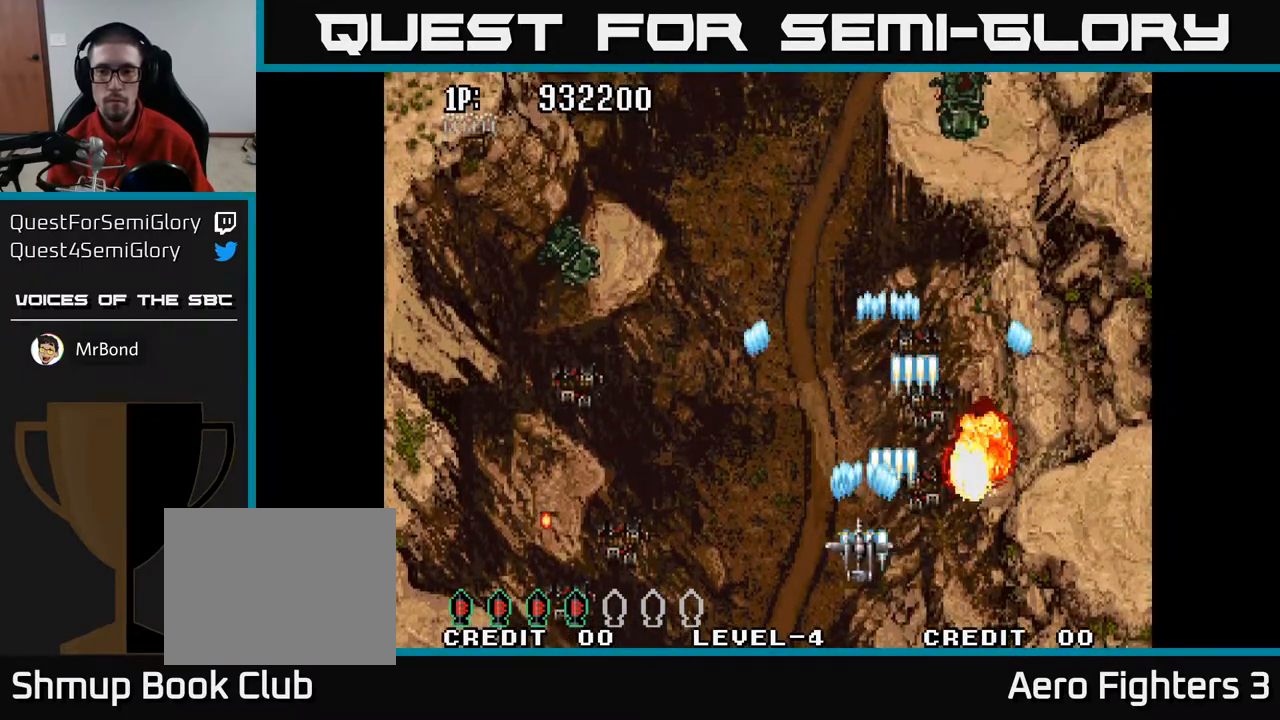
{"buttons": ["A", "DPAD_UP", "DPAD_LEFT"], "left_stick": "center", "right_stick": "center", "events": [[267, "DPAD_LEFT", "up"], [367, "DPAD_LEFT", "down"]]}
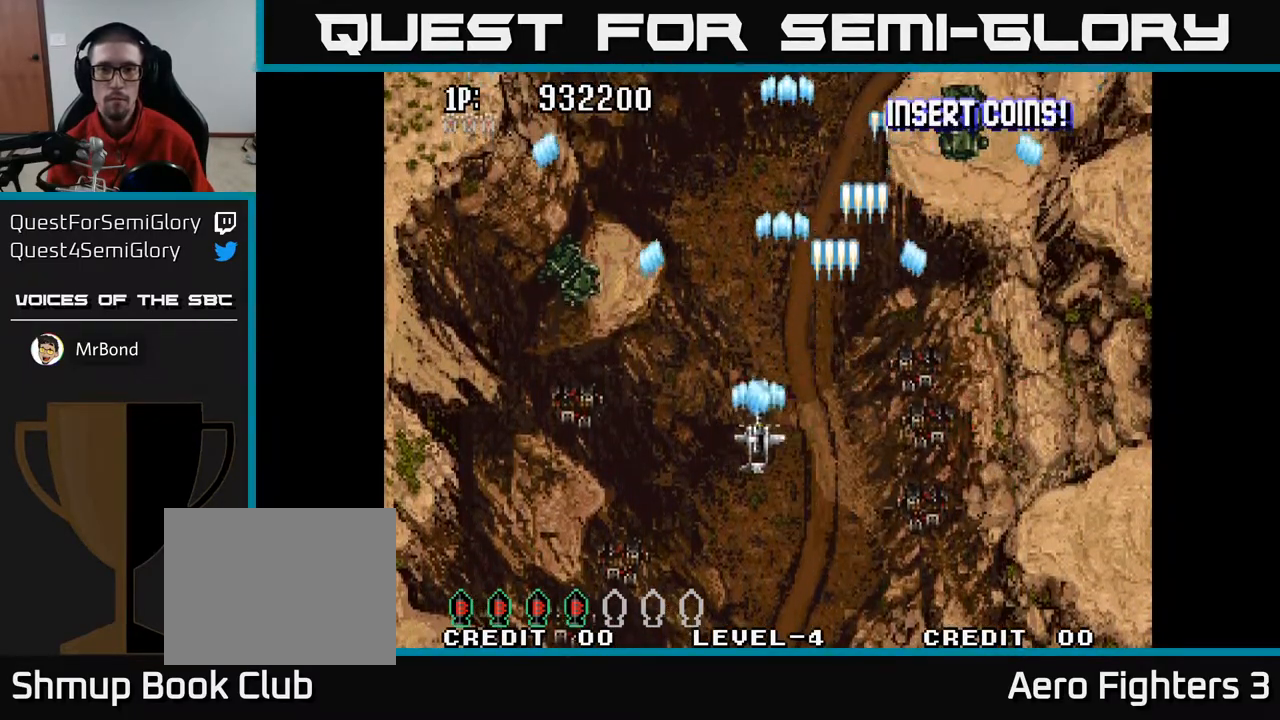
{"buttons": ["A", "DPAD_DOWN"], "left_stick": "center", "right_stick": "center", "events": [[233, "DPAD_LEFT", "up"], [433, "DPAD_UP", "up"], [467, "DPAD_DOWN", "down"]]}
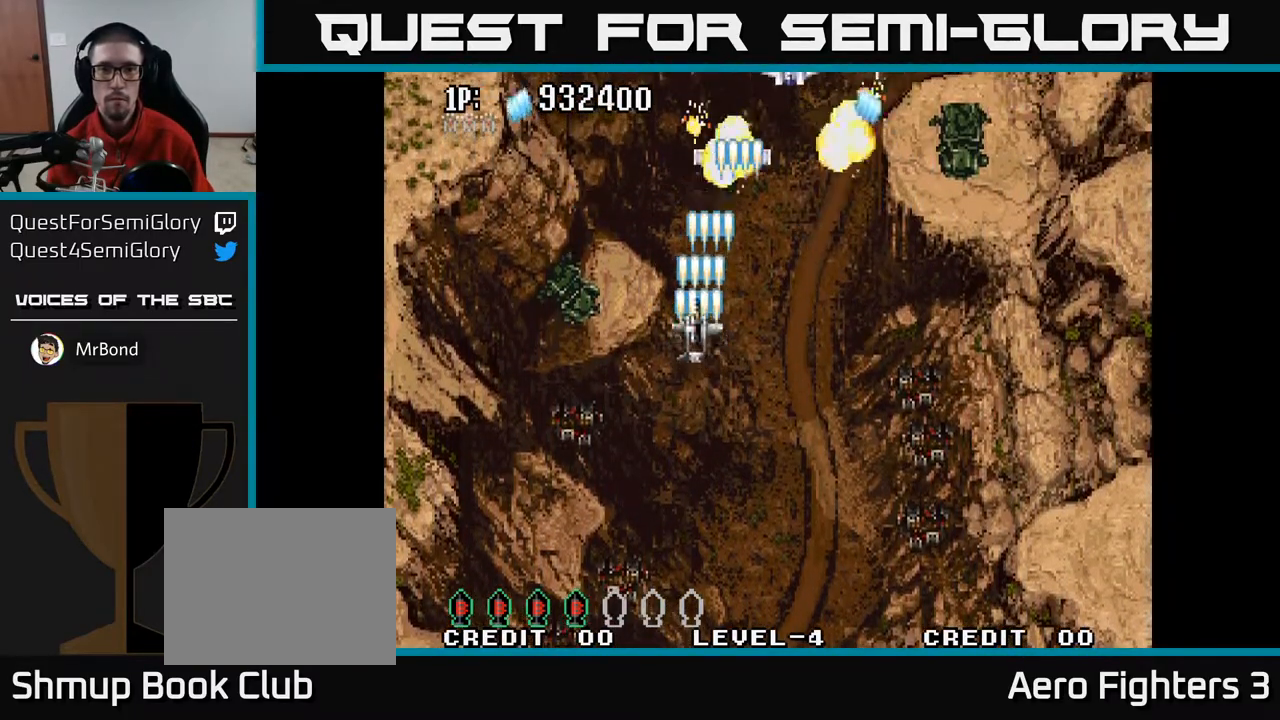
{"buttons": ["A", "DPAD_LEFT"], "left_stick": "center", "right_stick": "center", "events": [[100, "DPAD_RIGHT", "down"], [317, "DPAD_RIGHT", "up"], [467, "DPAD_LEFT", "down"], [483, "DPAD_DOWN", "up"]]}
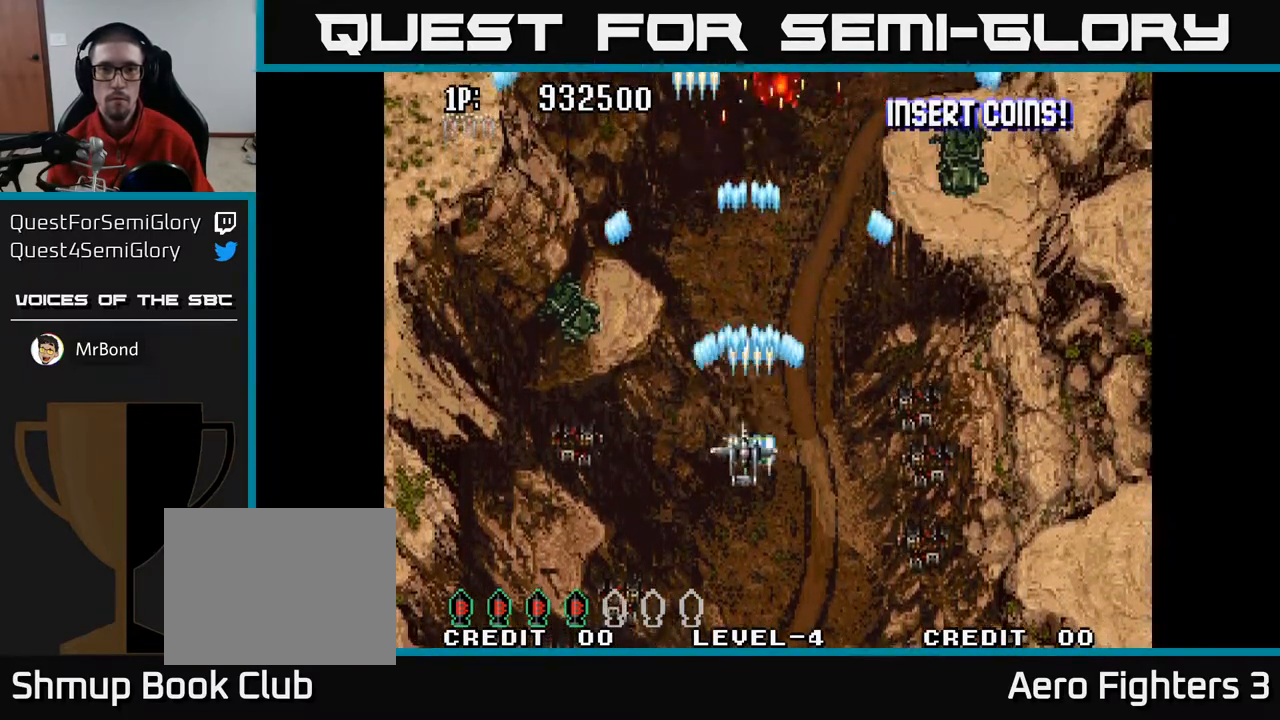
{"buttons": ["A"], "left_stick": "center", "right_stick": "center", "events": [[50, "DPAD_UP", "down"], [100, "DPAD_LEFT", "up"], [383, "DPAD_LEFT", "down"], [450, "DPAD_UP", "up"], [483, "DPAD_LEFT", "up"]]}
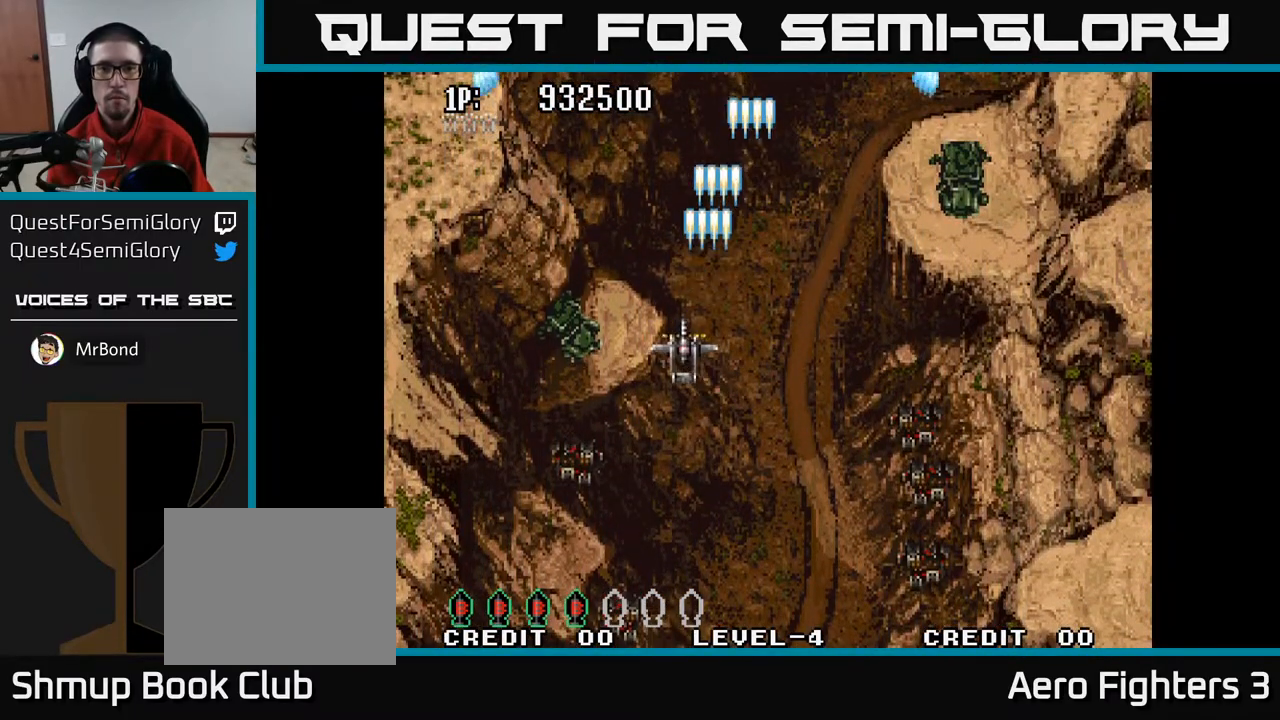
{"buttons": ["A", "DPAD_DOWN"], "left_stick": "center", "right_stick": "center", "events": [[483, "DPAD_DOWN", "down"]]}
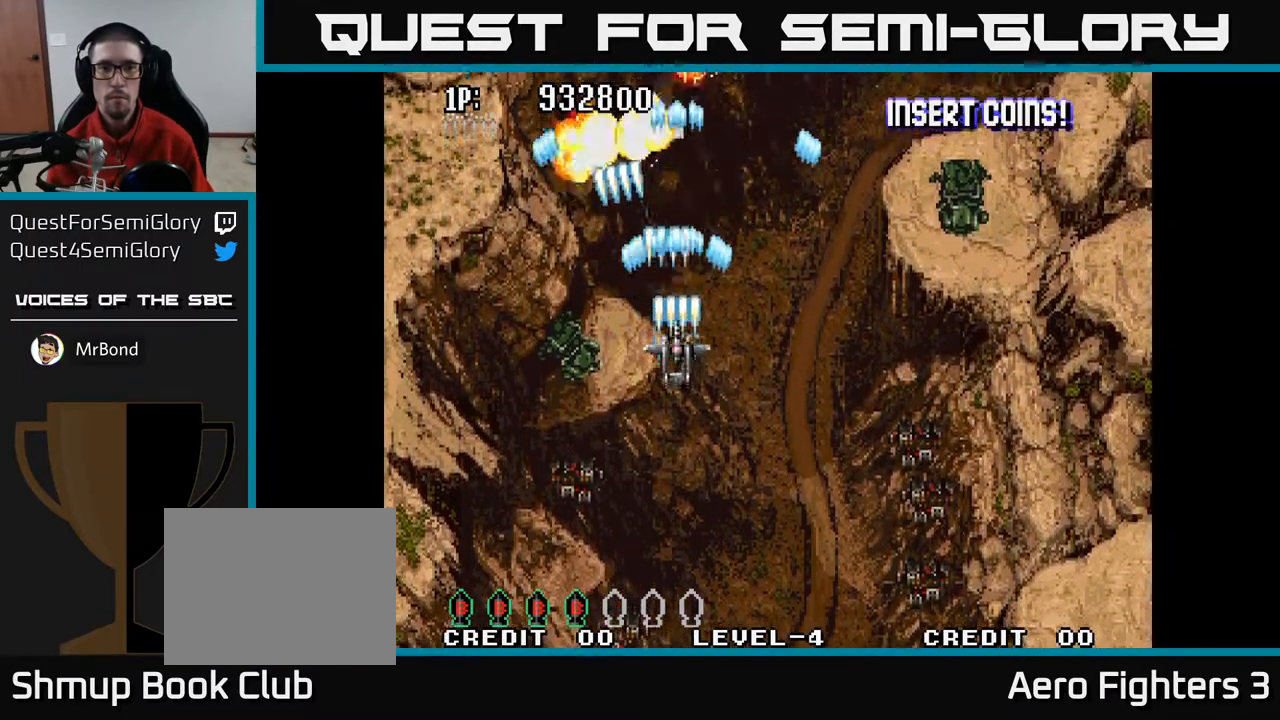
{"buttons": ["A", "DPAD_UP", "DPAD_LEFT"], "left_stick": "center", "right_stick": "center", "events": [[133, "DPAD_RIGHT", "down"], [367, "DPAD_DOWN", "up"], [367, "DPAD_RIGHT", "up"], [400, "DPAD_LEFT", "down"], [500, "DPAD_UP", "down"]]}
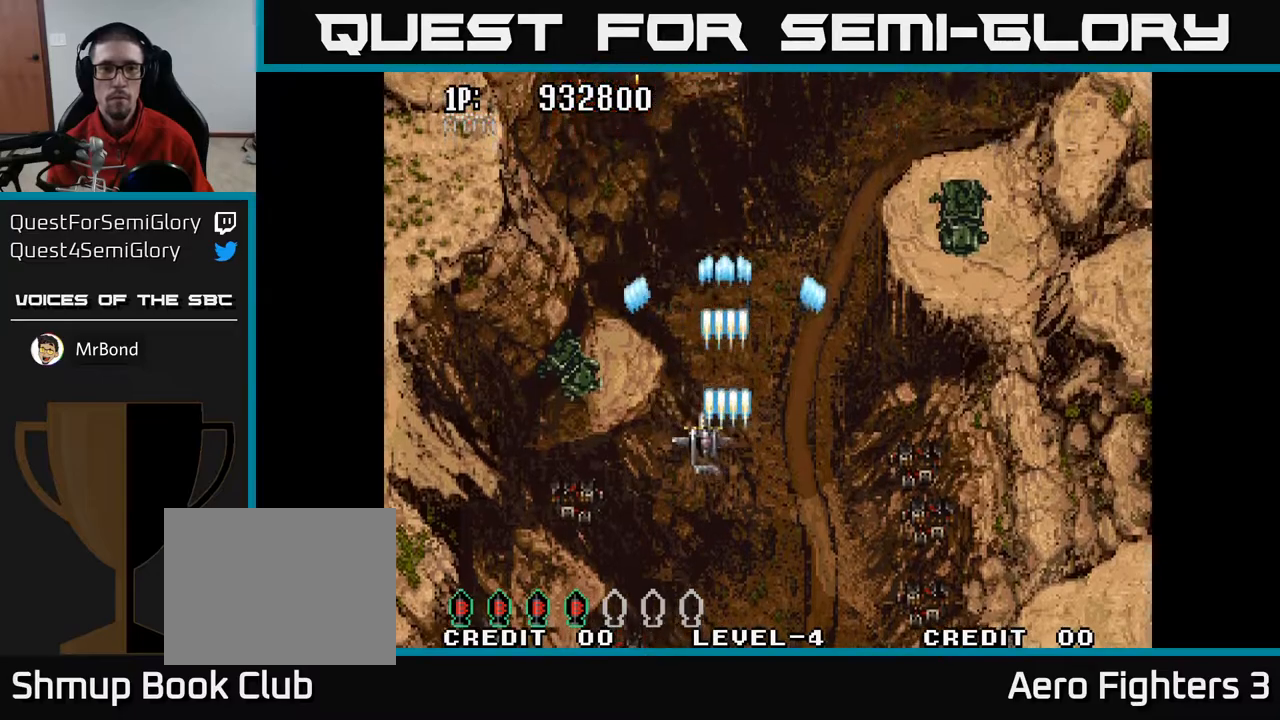
{"buttons": ["A", "DPAD_UP"], "left_stick": "center", "right_stick": "center", "events": [[250, "DPAD_LEFT", "up"]]}
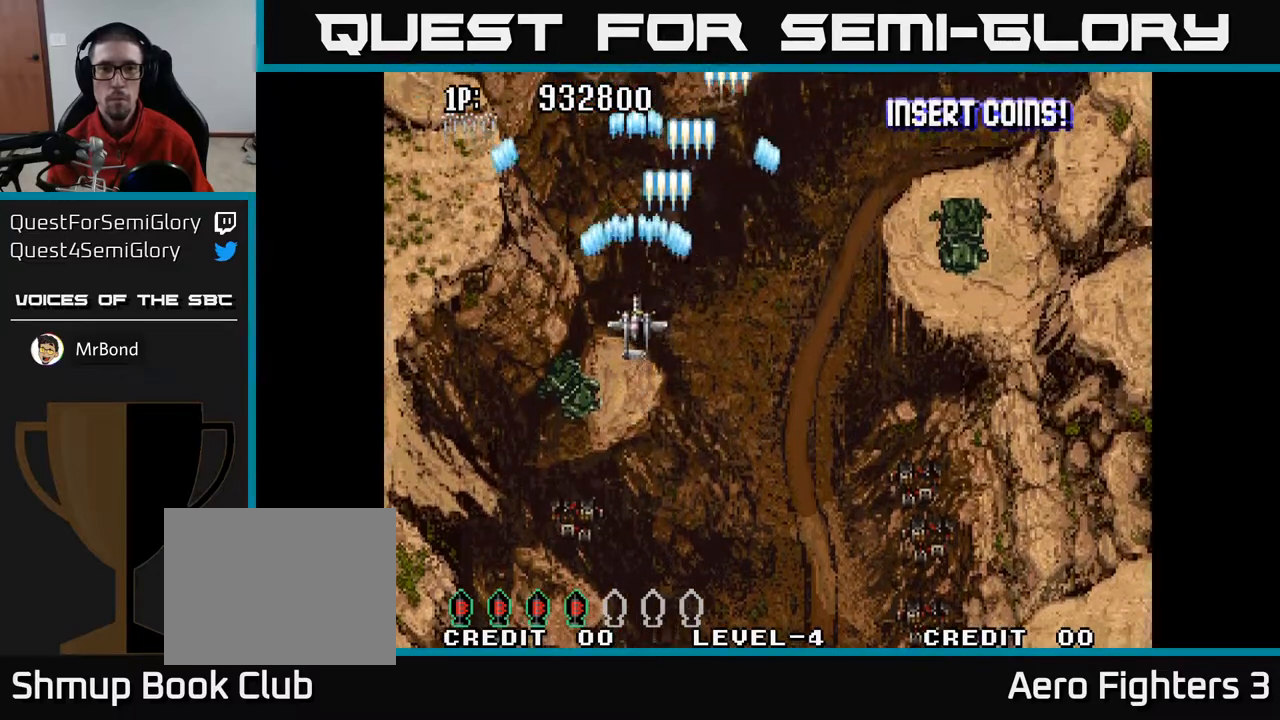
{"buttons": ["A", "DPAD_DOWN", "DPAD_RIGHT"], "left_stick": "center", "right_stick": "center", "events": [[50, "DPAD_UP", "up"], [167, "DPAD_DOWN", "down"], [433, "DPAD_RIGHT", "down"]]}
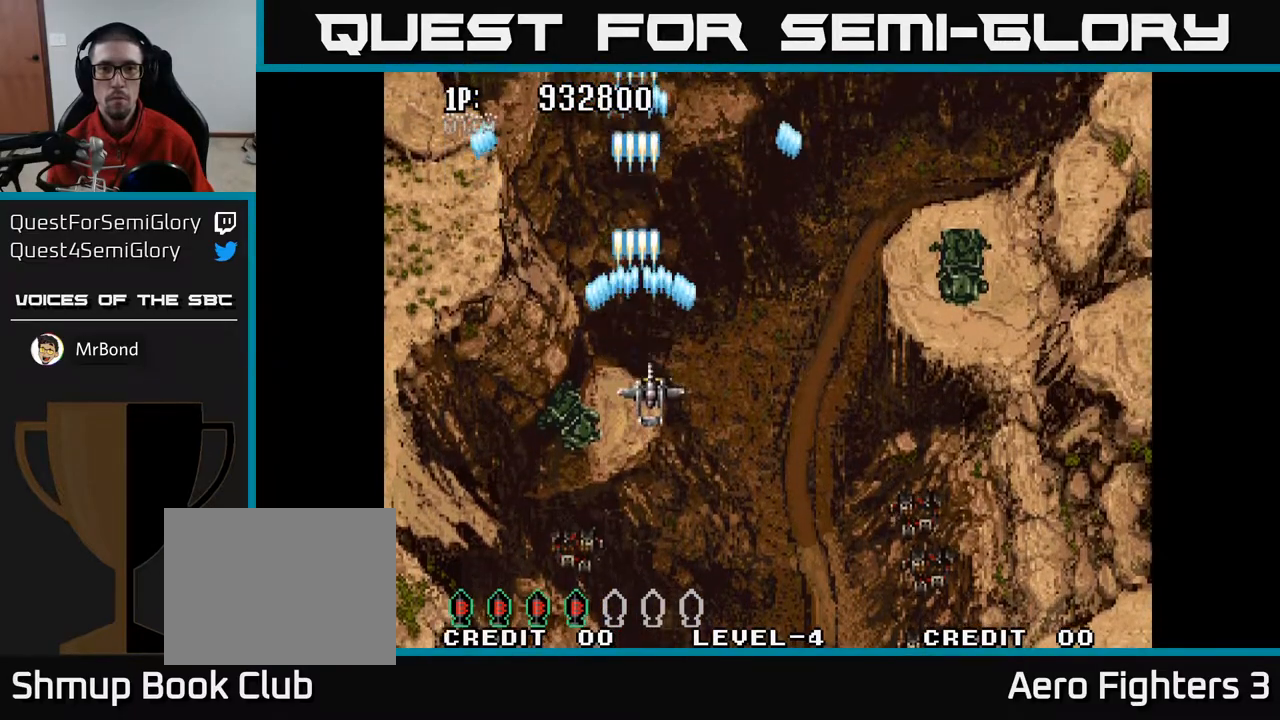
{"buttons": ["A", "DPAD_DOWN", "DPAD_RIGHT"], "left_stick": "center", "right_stick": "center", "events": []}
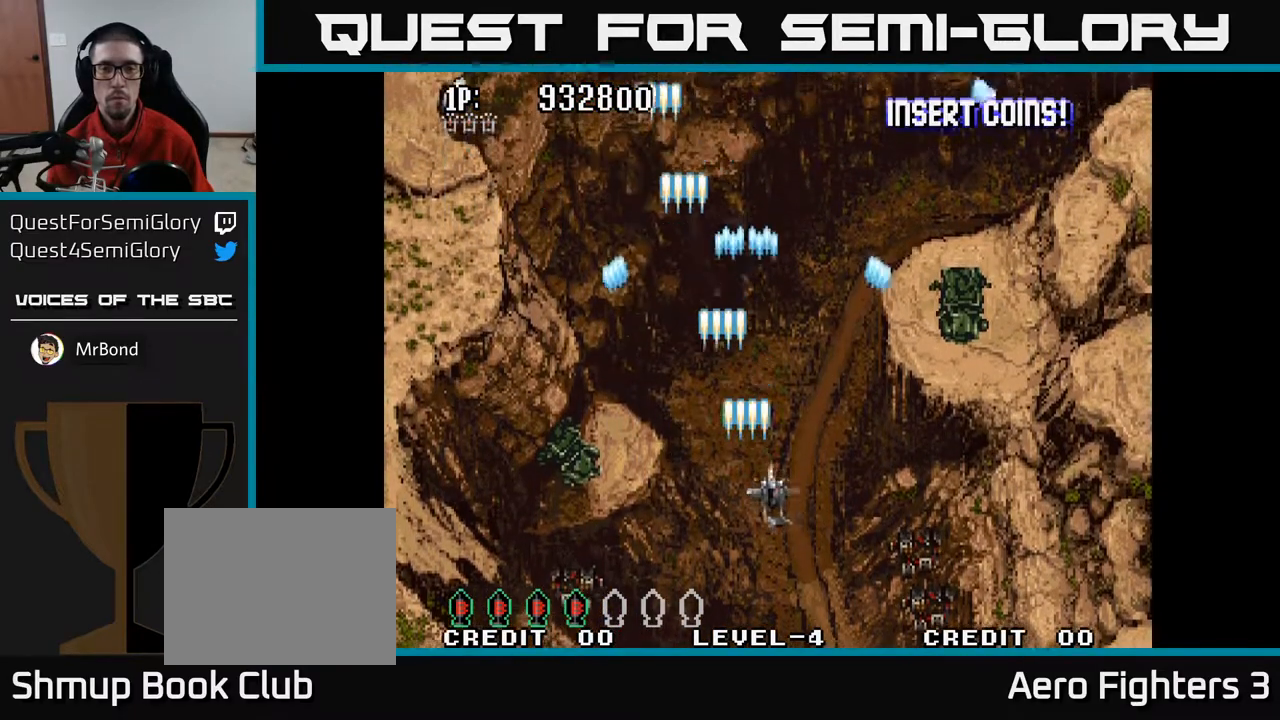
{"buttons": ["A", "DPAD_DOWN", "DPAD_LEFT"], "left_stick": "center", "right_stick": "center", "events": [[133, "DPAD_DOWN", "up"], [467, "DPAD_DOWN", "down"], [467, "DPAD_RIGHT", "up"], [500, "DPAD_LEFT", "down"]]}
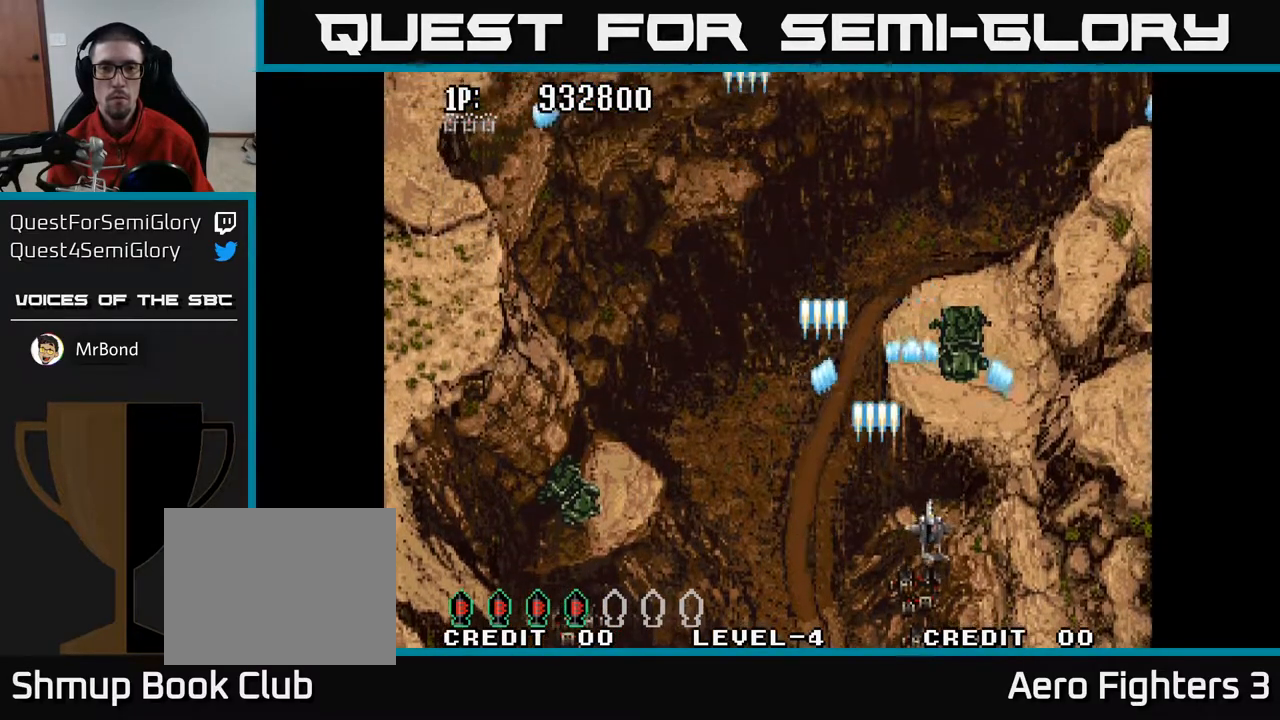
{"buttons": ["A", "DPAD_LEFT"], "left_stick": "center", "right_stick": "center", "events": [[100, "DPAD_DOWN", "up"]]}
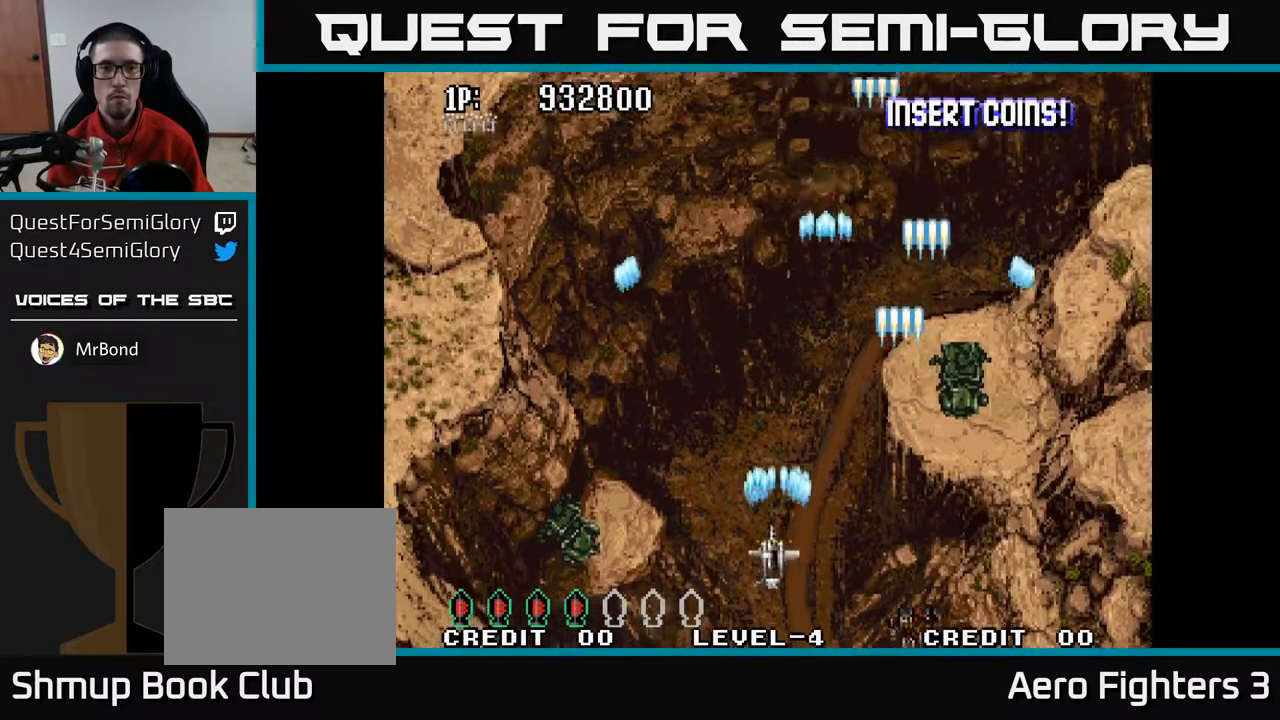
{"buttons": ["A"], "left_stick": "center", "right_stick": "center", "events": [[500, "DPAD_LEFT", "up"]]}
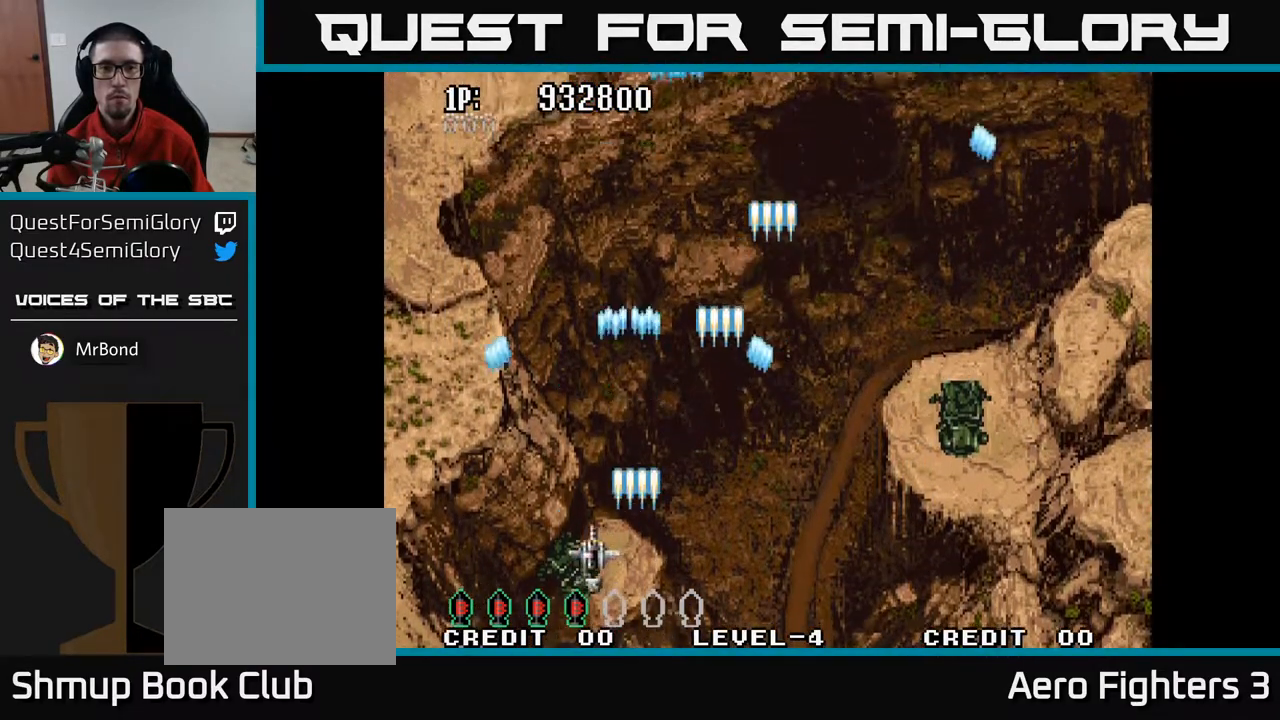
{"buttons": ["A", "DPAD_RIGHT"], "left_stick": "center", "right_stick": "center", "events": [[17, "DPAD_RIGHT", "down"]]}
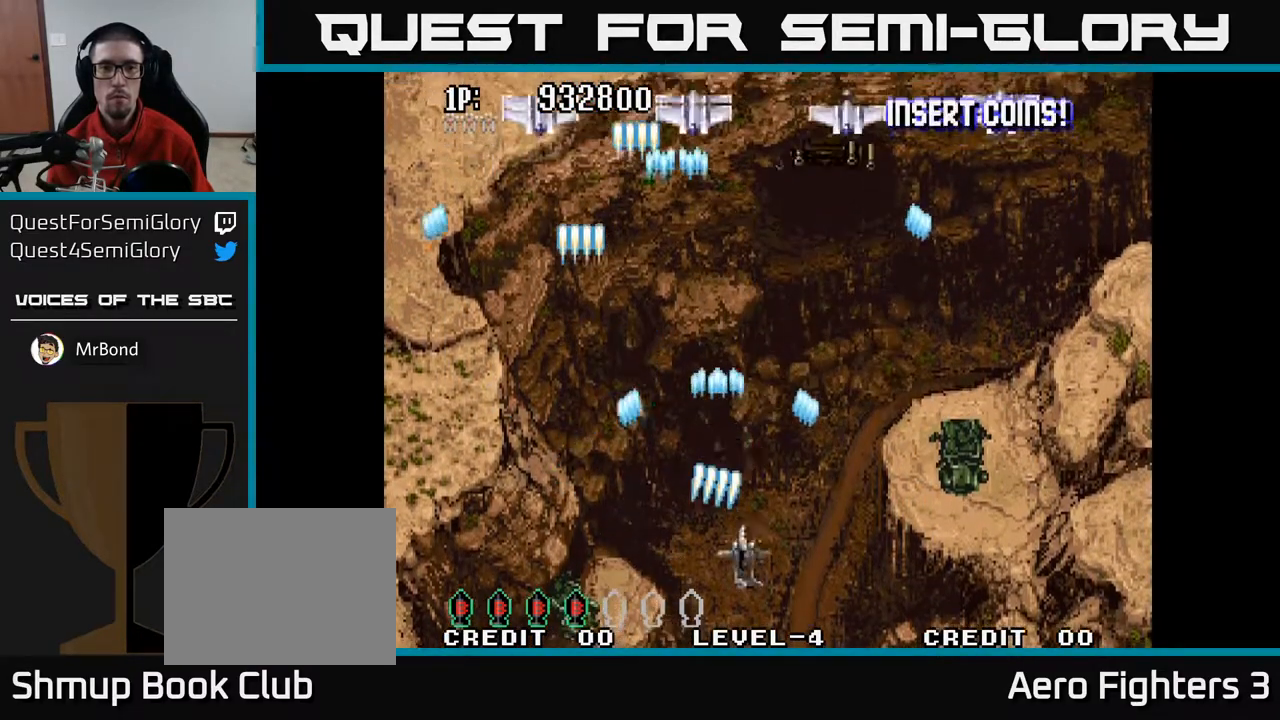
{"buttons": ["A", "DPAD_LEFT"], "left_stick": "center", "right_stick": "center", "events": [[217, "DPAD_DOWN", "down"], [233, "DPAD_RIGHT", "up"], [300, "DPAD_LEFT", "down"], [450, "DPAD_DOWN", "up"]]}
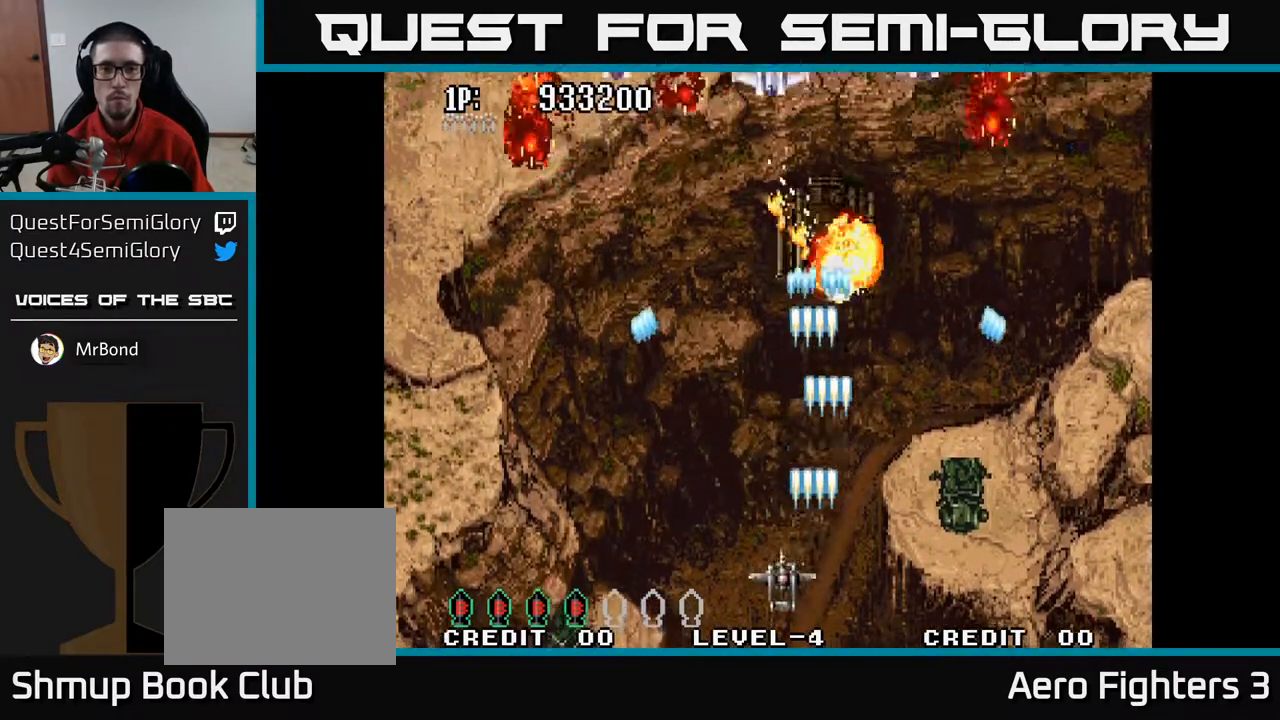
{"buttons": ["A", "DPAD_DOWN", "DPAD_RIGHT"], "left_stick": "center", "right_stick": "center", "events": [[167, "DPAD_UP", "down"], [283, "DPAD_LEFT", "up"], [350, "DPAD_RIGHT", "down"], [400, "DPAD_UP", "up"], [450, "DPAD_DOWN", "down"]]}